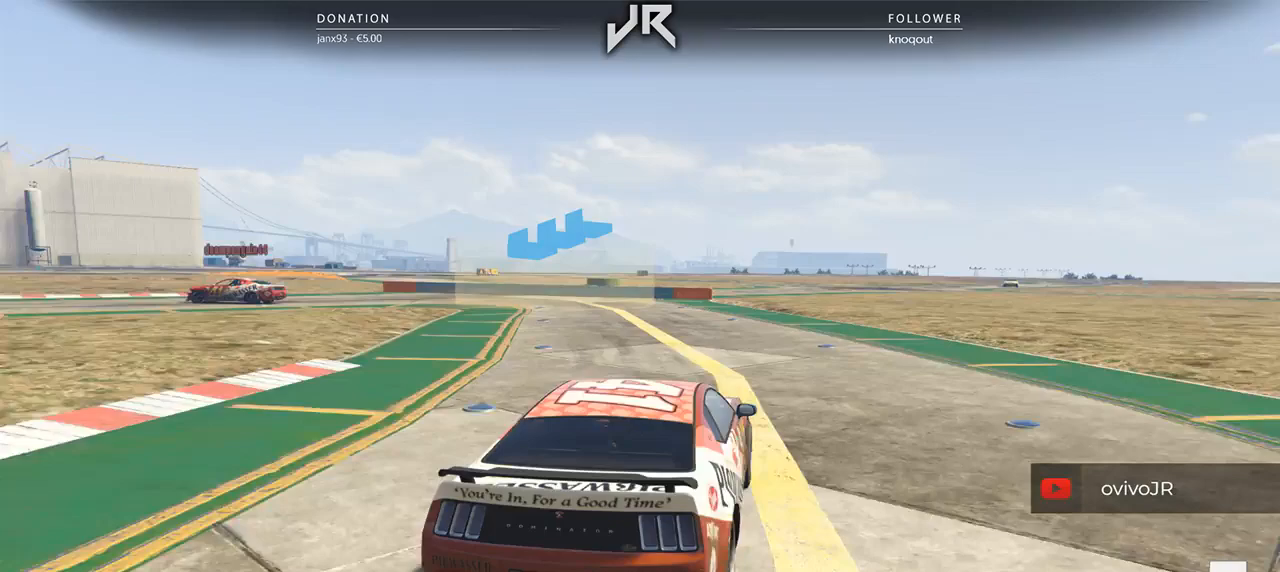
Gameplay with a controller (Xbox layout); each line is a JSON object with the inputs held at the frame after it. "events" lists button and stick changes between this image and that frame as [ms after this image, input, new state], when the widget could be followed in between. Not read: R2.
{"buttons": [], "left_stick": "left", "right_stick": "center", "events": [[42, "left_stick", "left"], [208, "left_stick", "center"], [312, "left_stick", "left"]]}
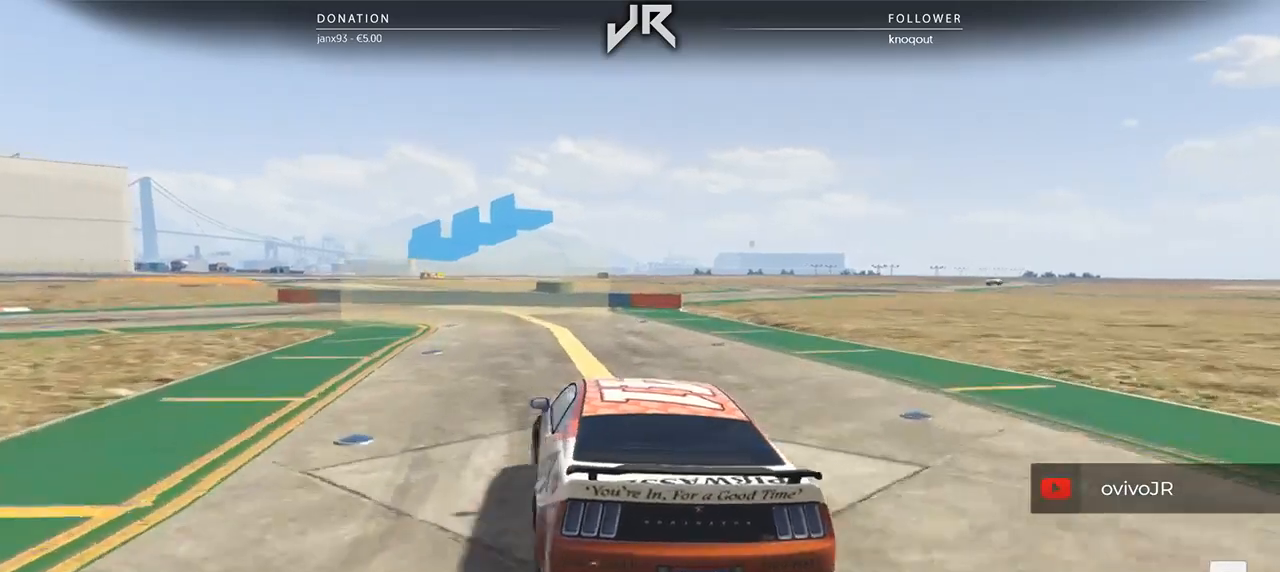
{"buttons": [], "left_stick": "left", "right_stick": "center", "events": []}
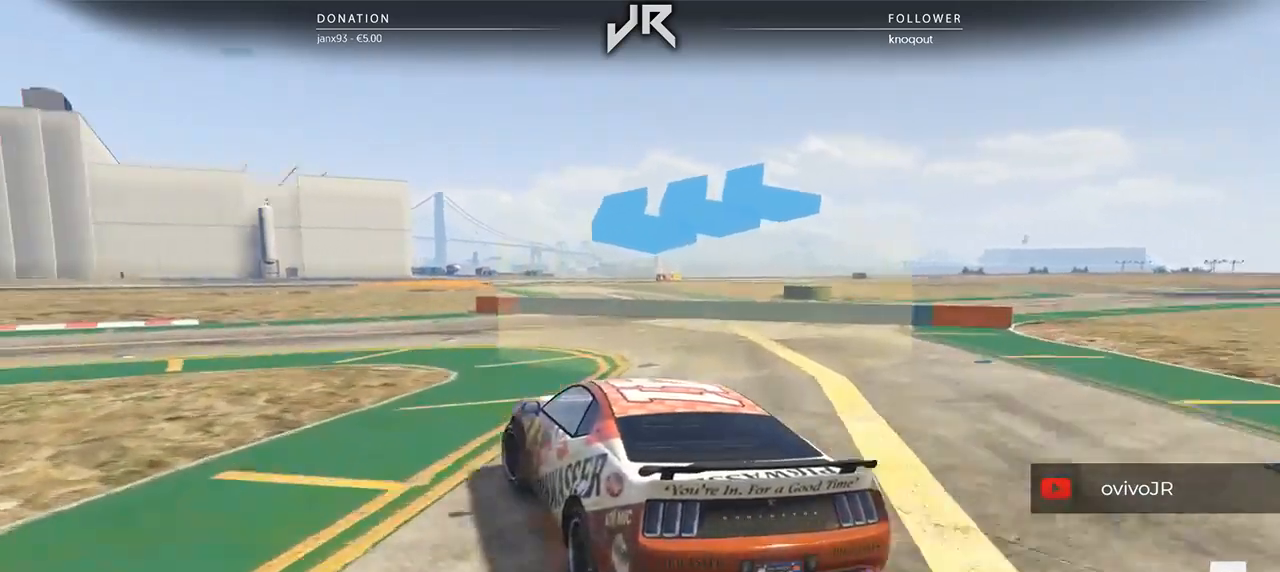
{"buttons": [], "left_stick": "down-left", "right_stick": "center", "events": [[375, "left_stick", "center"], [458, "left_stick", "down-left"]]}
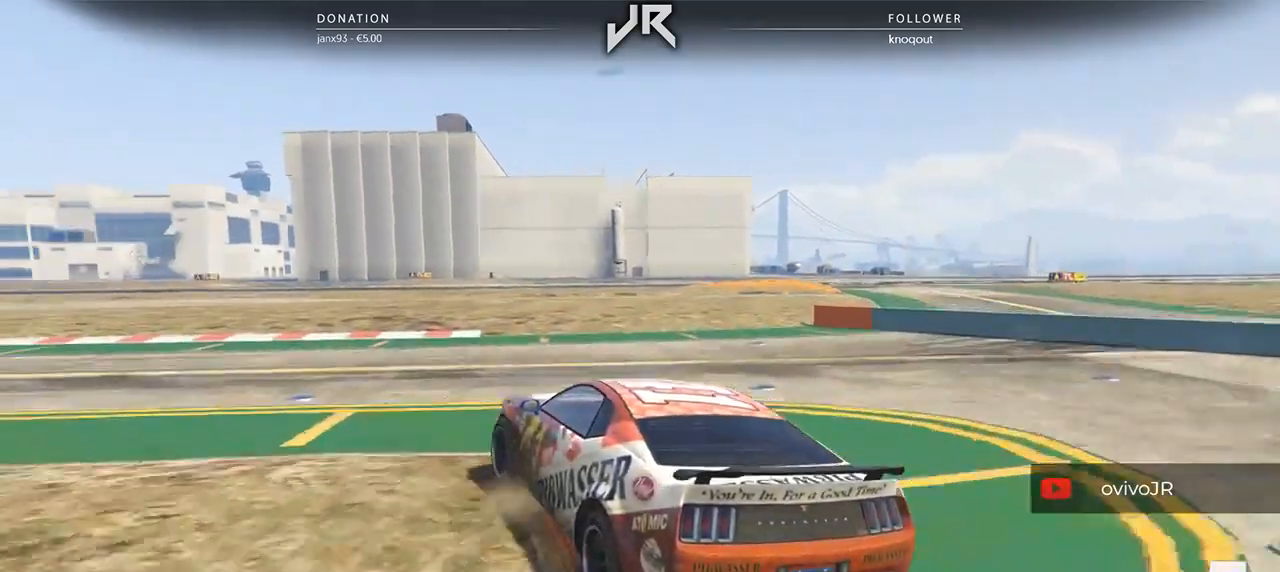
{"buttons": [], "left_stick": "left", "right_stick": "center", "events": [[250, "left_stick", "center"], [333, "left_stick", "left"]]}
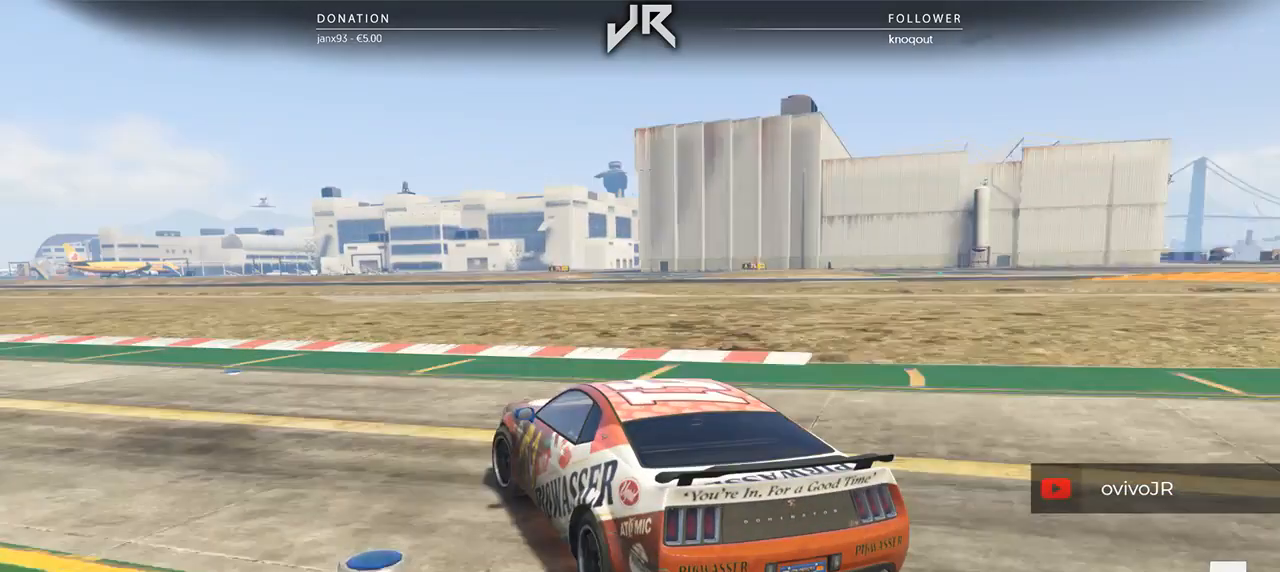
{"buttons": [], "left_stick": "left", "right_stick": "center", "events": []}
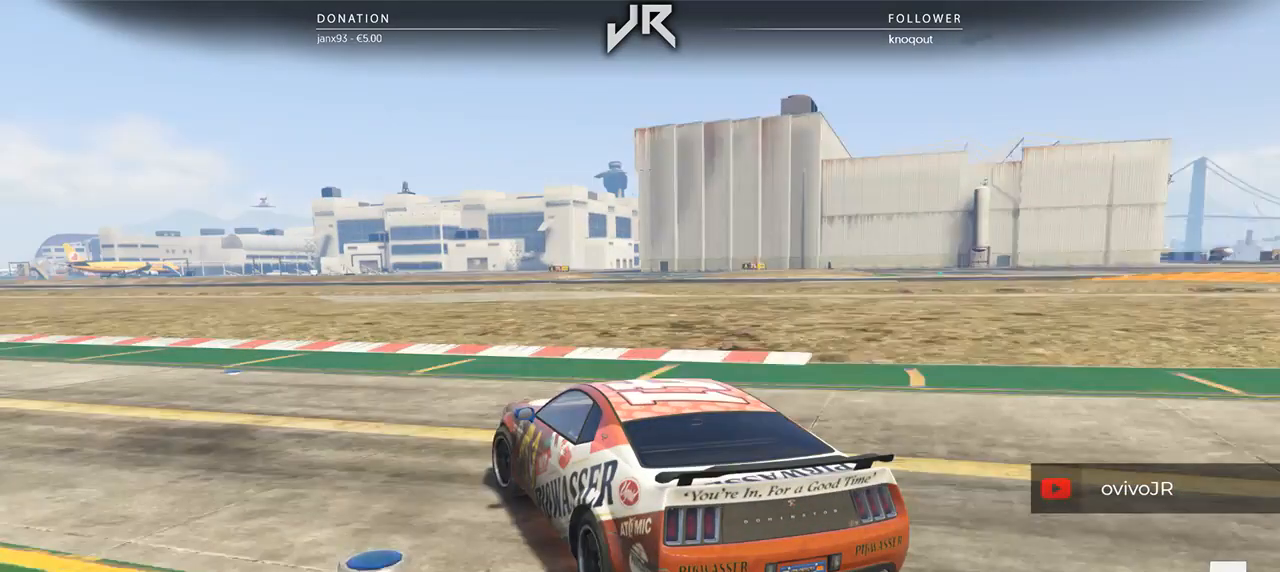
{"buttons": [], "left_stick": "left", "right_stick": "center", "events": []}
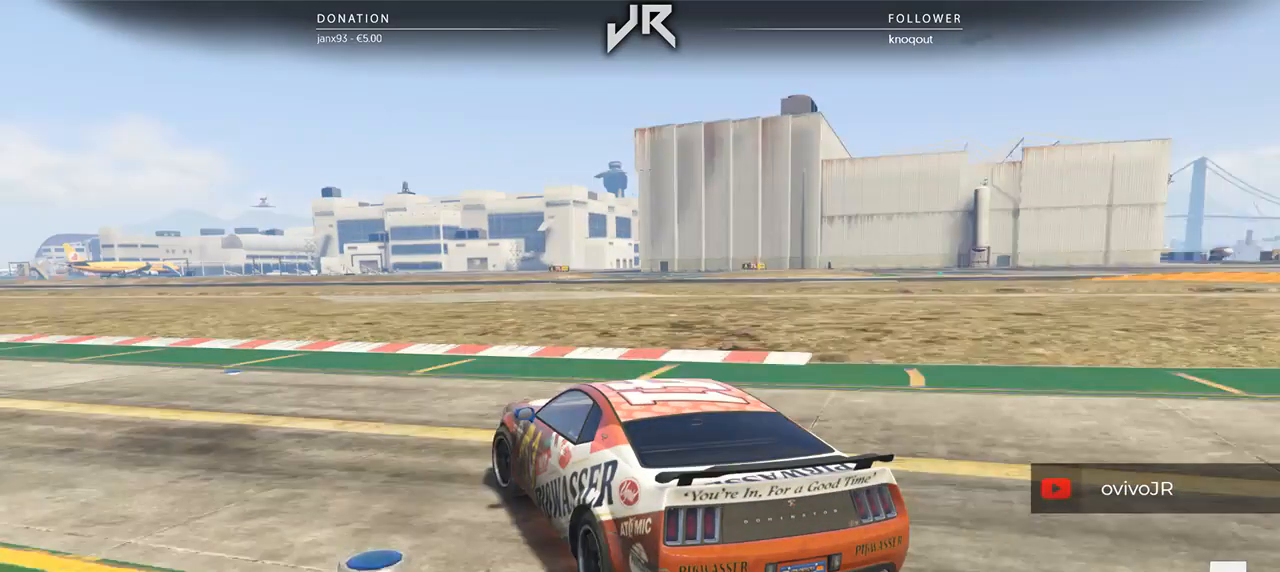
{"buttons": [], "left_stick": "left", "right_stick": "center", "events": []}
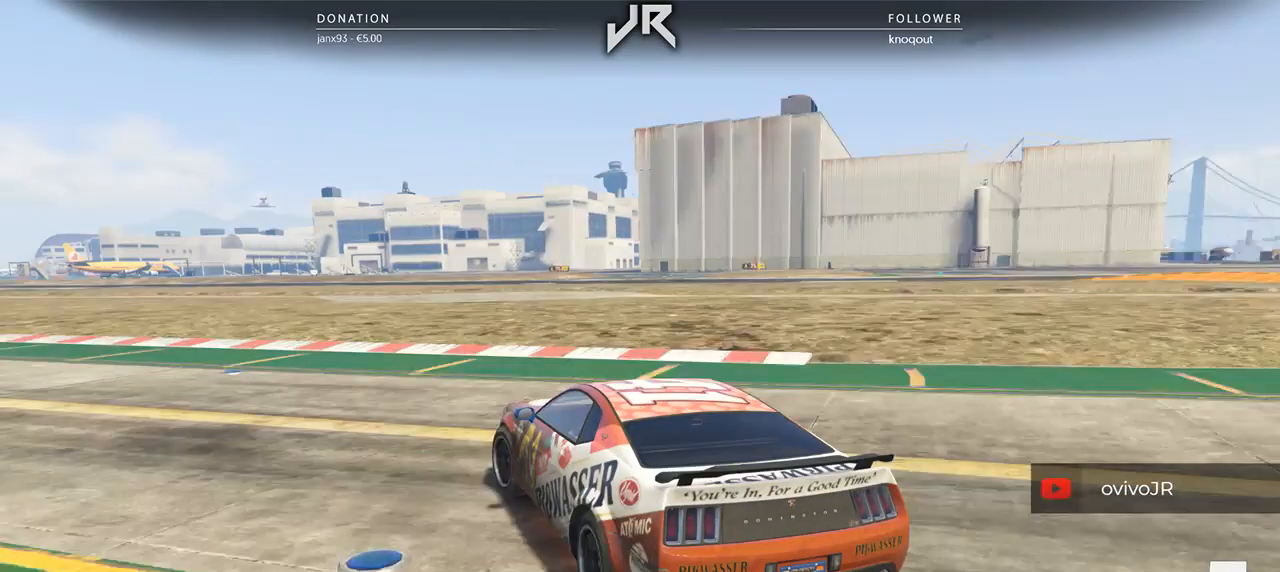
{"buttons": [], "left_stick": "center", "right_stick": "center", "events": [[500, "left_stick", "center"]]}
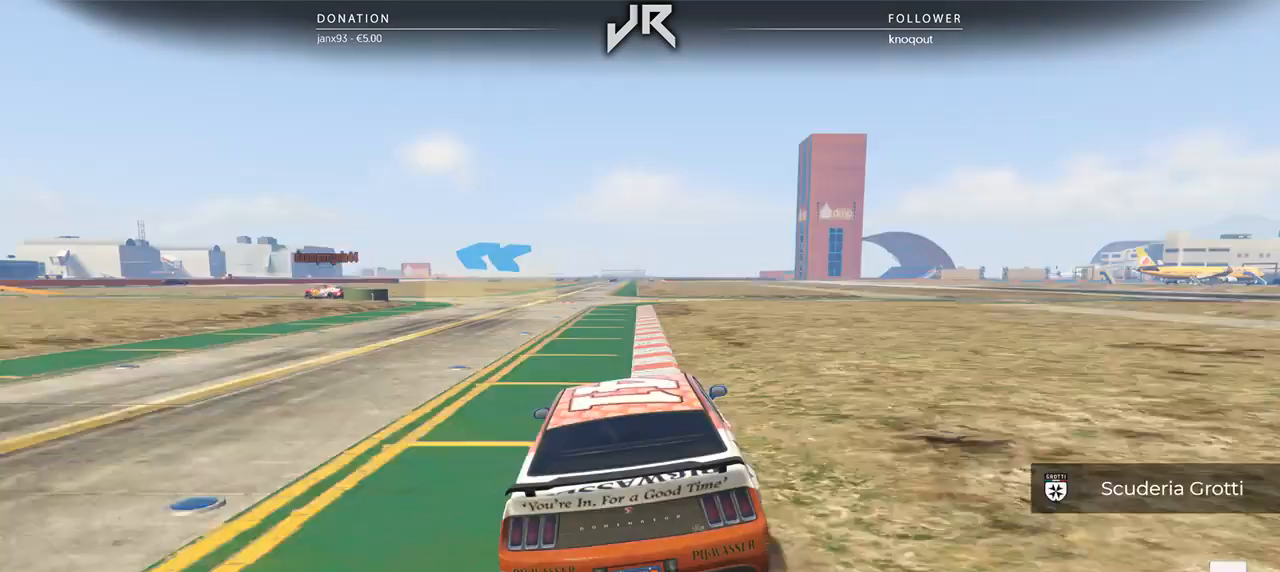
{"buttons": [], "left_stick": "left", "right_stick": "center", "events": [[167, "left_stick", "down-left"], [250, "left_stick", "center"], [417, "left_stick", "left"]]}
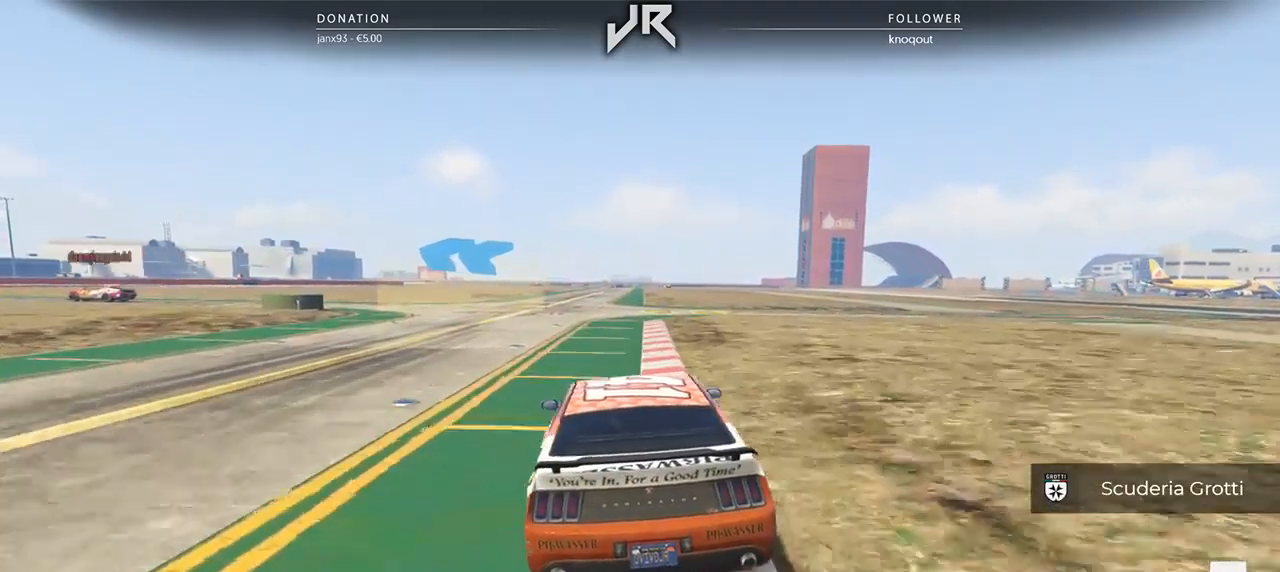
{"buttons": [], "left_stick": "left", "right_stick": "center", "events": [[146, "left_stick", "center"], [229, "left_stick", "left"]]}
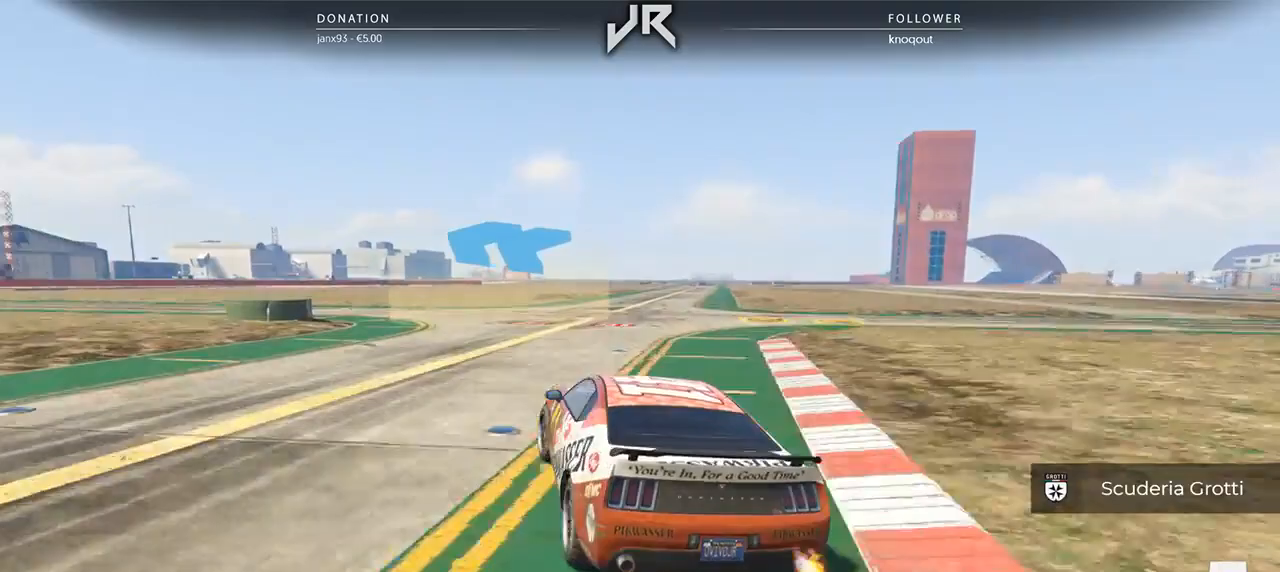
{"buttons": [], "left_stick": "left", "right_stick": "center", "events": []}
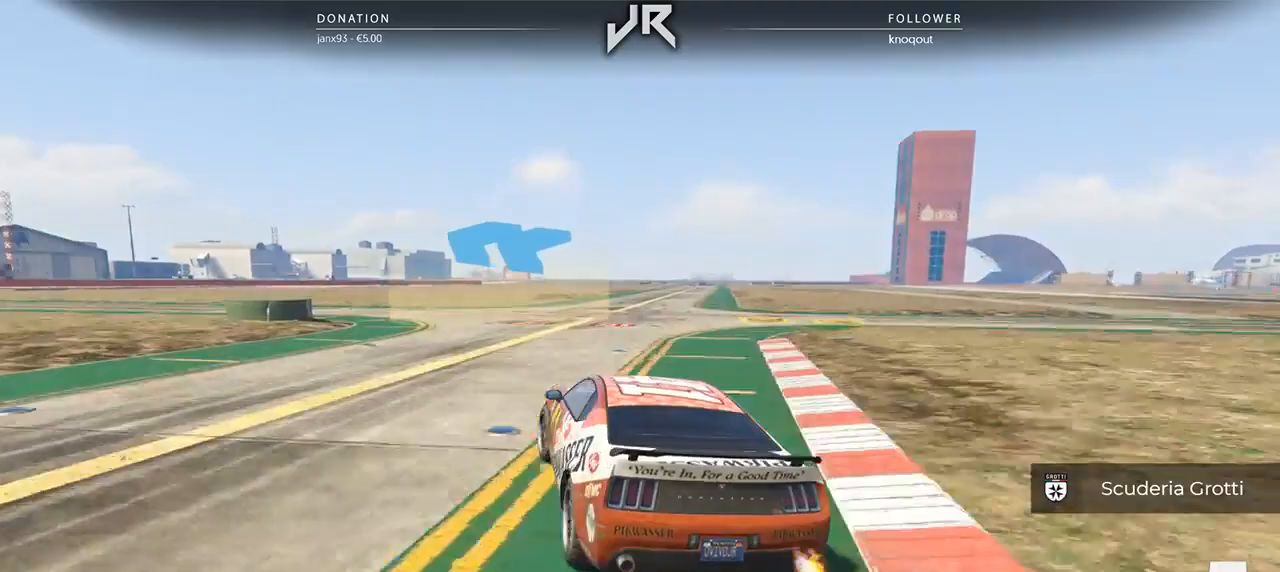
{"buttons": [], "left_stick": "center", "right_stick": "center", "events": [[500, "left_stick", "center"]]}
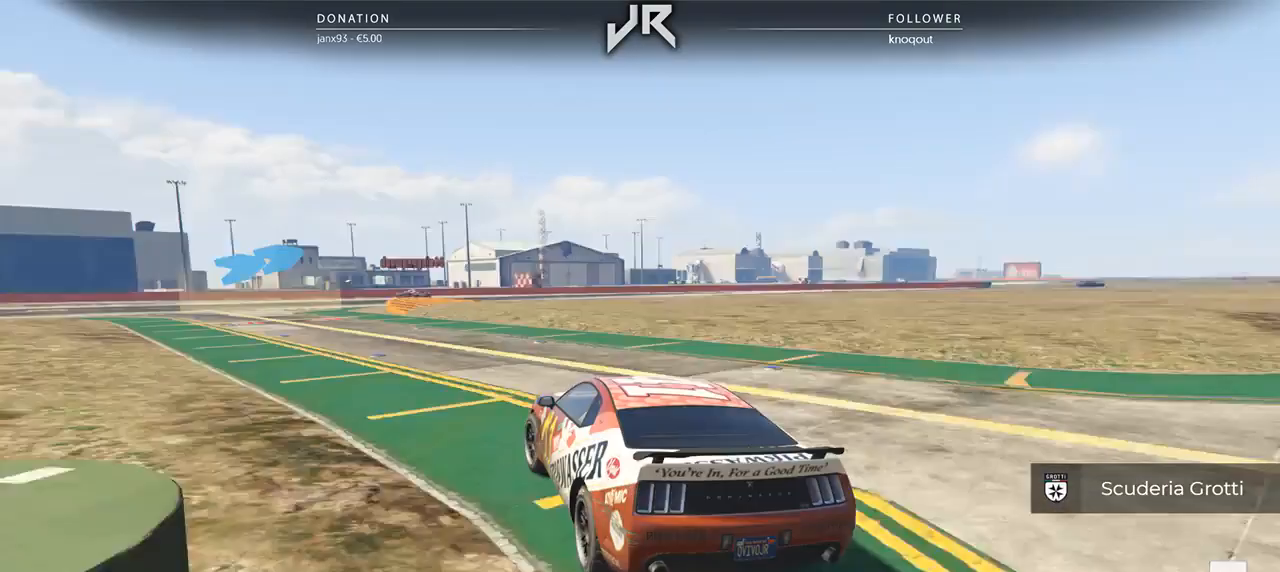
{"buttons": [], "left_stick": "center", "right_stick": "center", "events": [[83, "left_stick", "down-left"], [250, "left_stick", "center"], [396, "left_stick", "down-left"], [458, "left_stick", "center"]]}
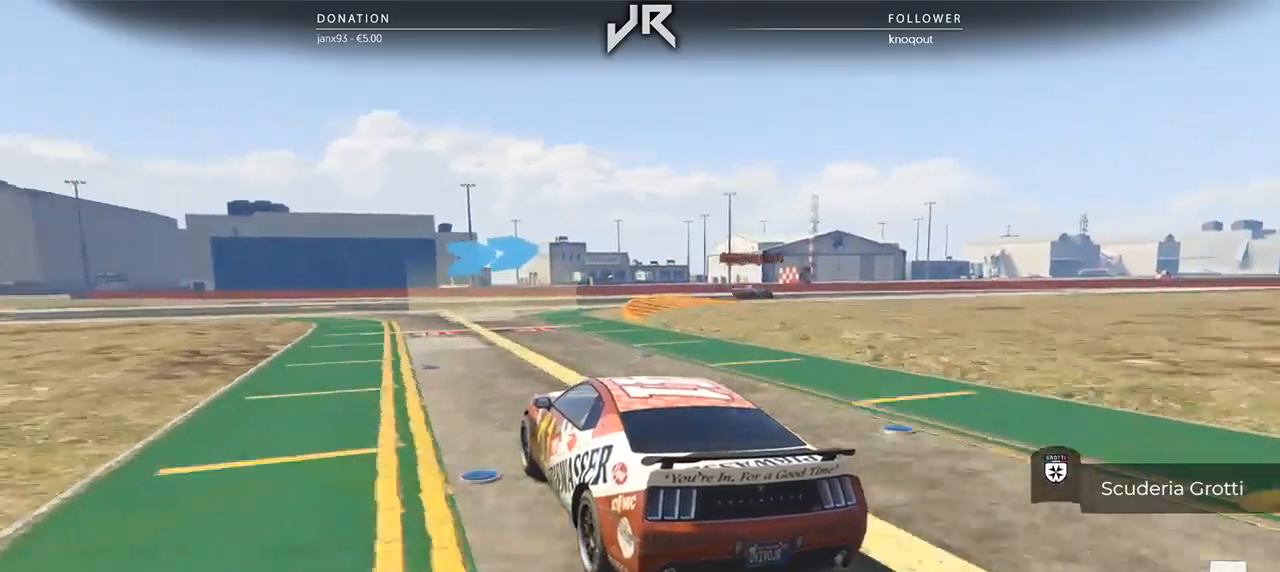
{"buttons": [], "left_stick": "right", "right_stick": "center", "events": [[125, "left_stick", "right"], [354, "left_stick", "center"], [417, "left_stick", "right"]]}
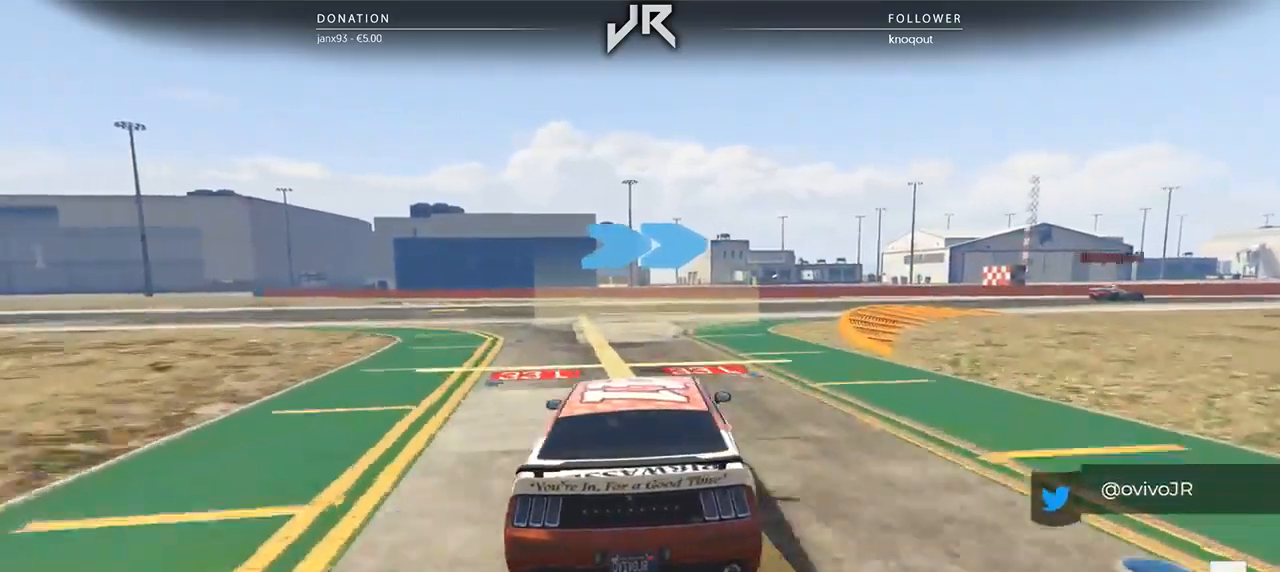
{"buttons": [], "left_stick": "right", "right_stick": "center", "events": [[83, "left_stick", "center"], [188, "left_stick", "right"]]}
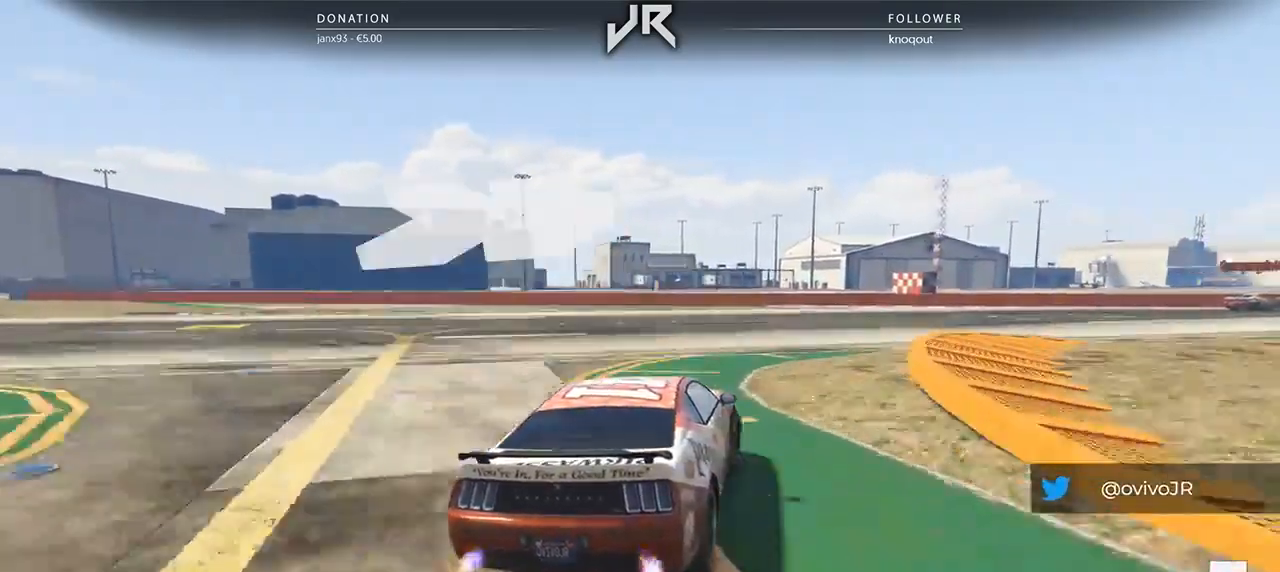
{"buttons": [], "left_stick": "right", "right_stick": "center", "events": [[42, "left_stick", "center"], [146, "left_stick", "right"], [333, "left_stick", "center"], [438, "left_stick", "right"]]}
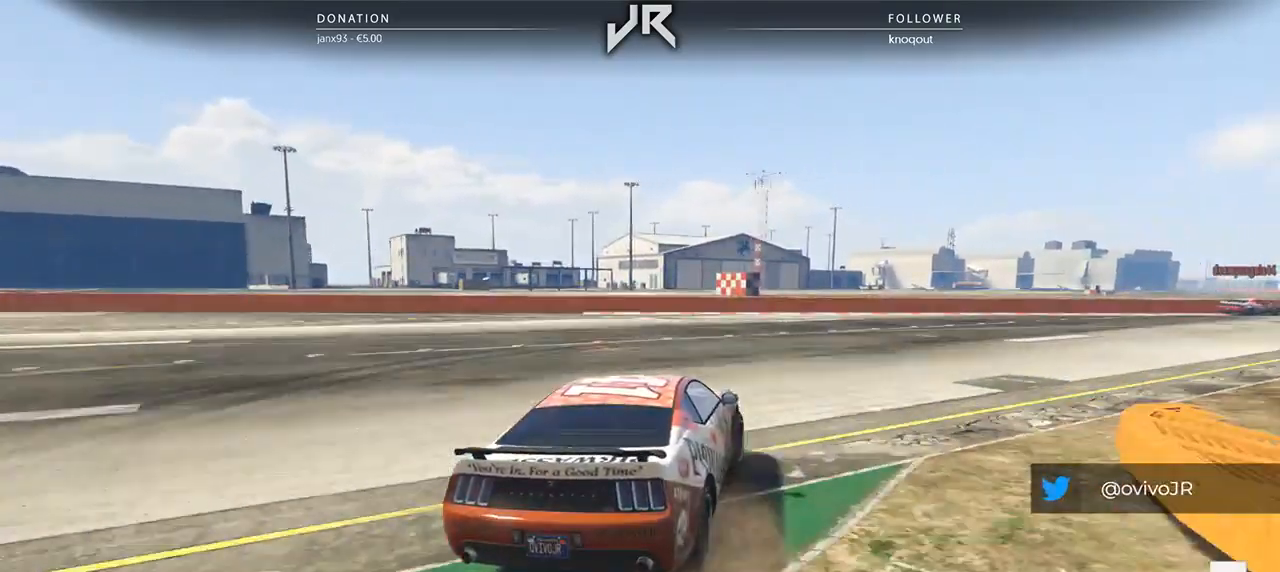
{"buttons": [], "left_stick": "right", "right_stick": "center", "events": [[62, "left_stick", "center"], [167, "left_stick", "right"], [375, "left_stick", "center"], [500, "left_stick", "right"]]}
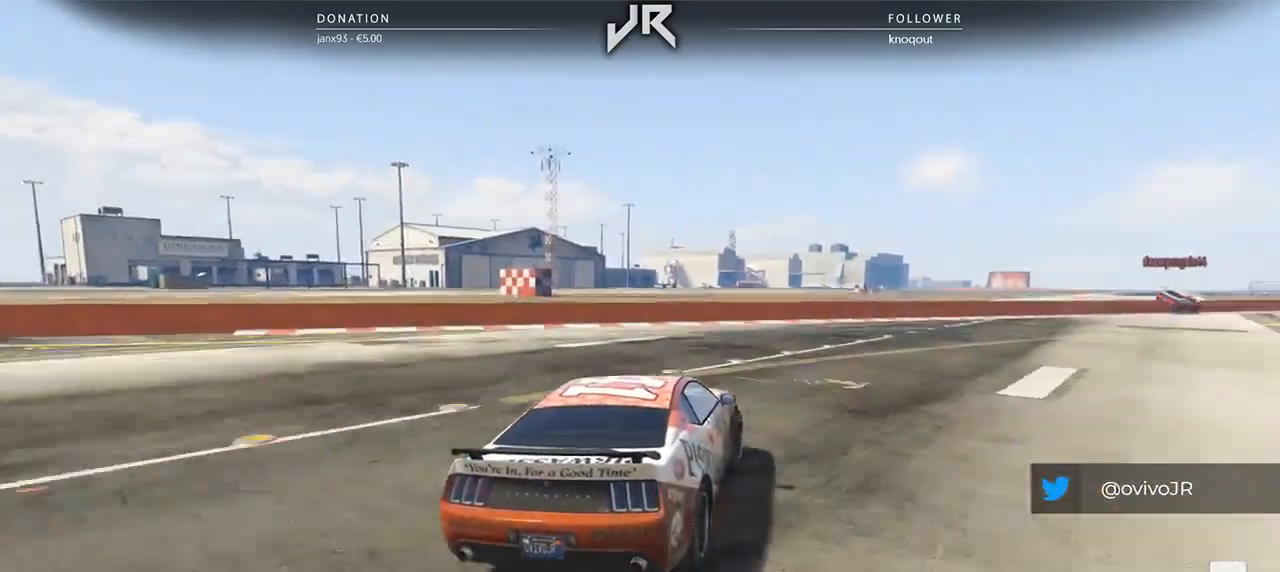
{"buttons": [], "left_stick": "center", "right_stick": "center", "events": [[167, "left_stick", "center"], [292, "left_stick", "right"], [458, "left_stick", "center"]]}
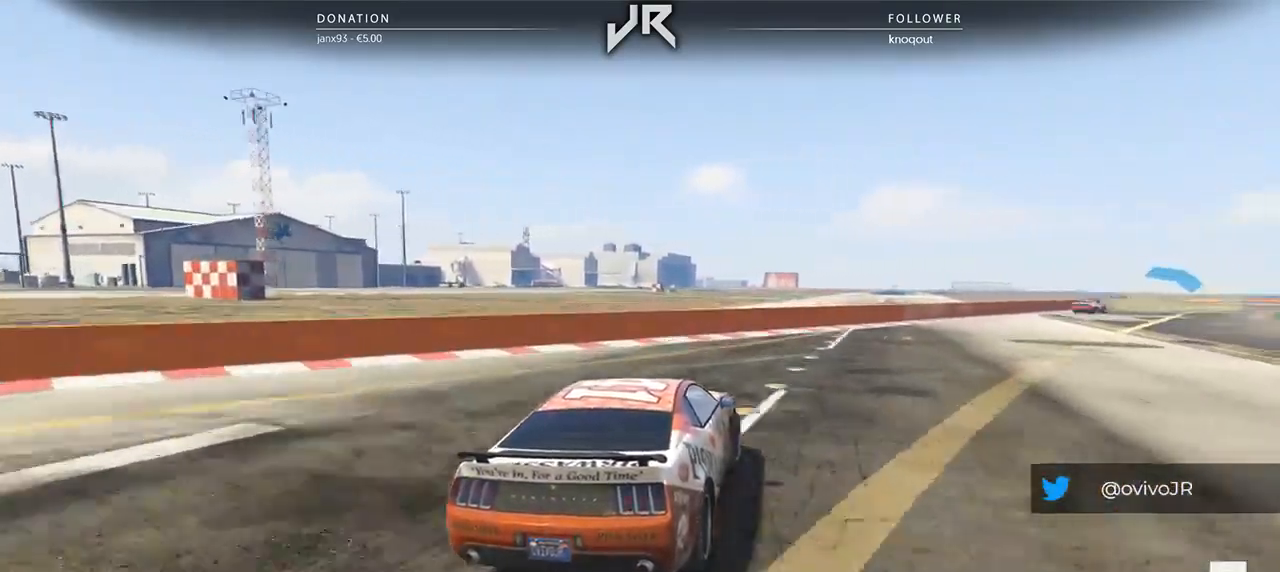
{"buttons": [], "left_stick": "center", "right_stick": "center", "events": [[83, "left_stick", "right"], [229, "left_stick", "center"], [354, "left_stick", "right"], [458, "left_stick", "center"]]}
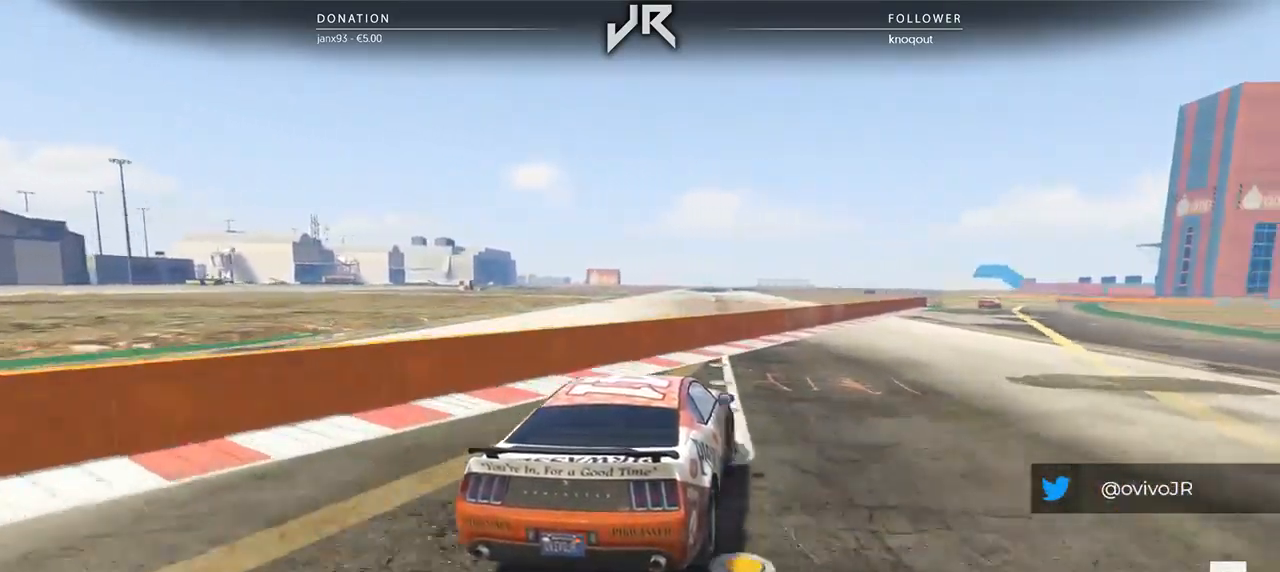
{"buttons": [], "left_stick": "right", "right_stick": "center", "events": [[188, "left_stick", "right"], [312, "left_stick", "center"], [458, "left_stick", "right"]]}
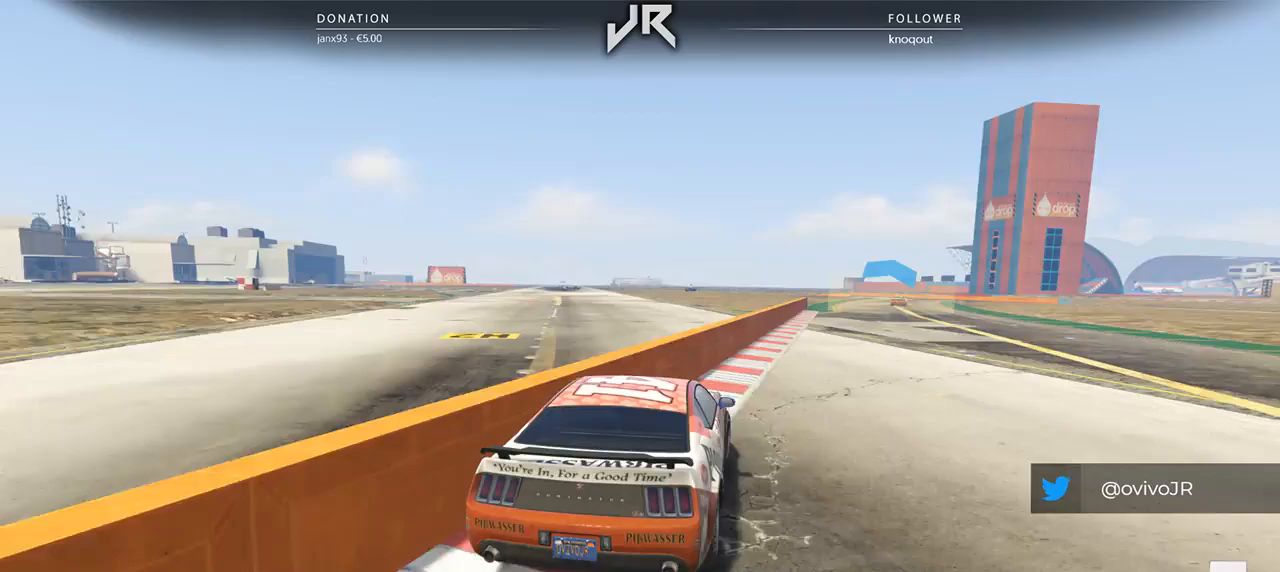
{"buttons": [], "left_stick": "right", "right_stick": "center", "events": [[21, "left_stick", "center"], [479, "left_stick", "right"]]}
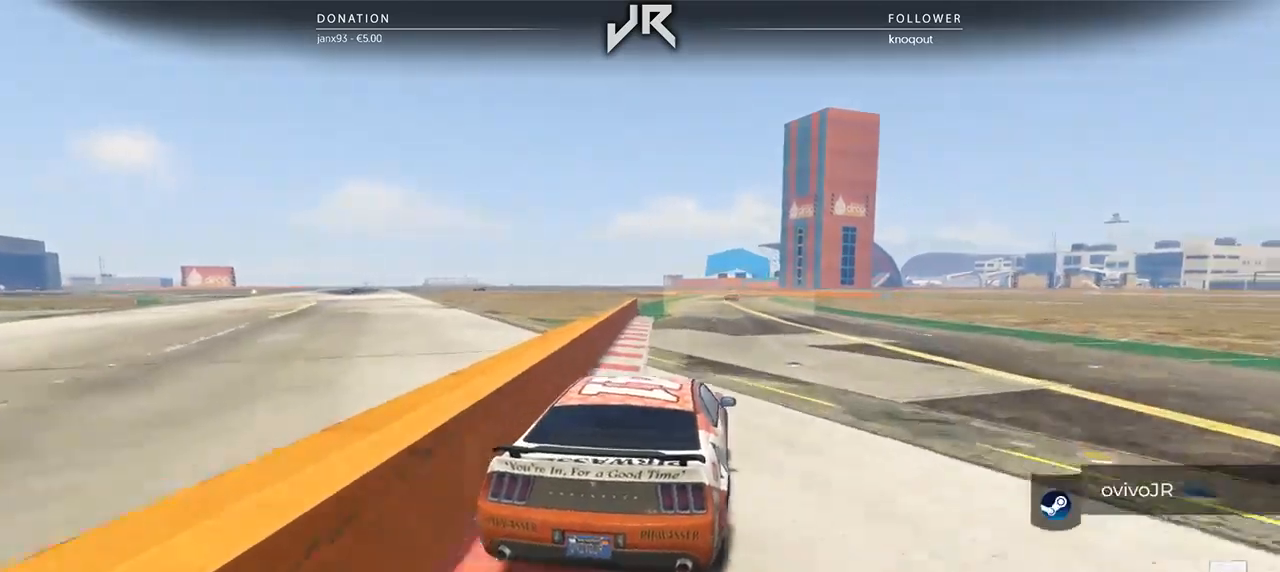
{"buttons": [], "left_stick": "center", "right_stick": "center", "events": [[83, "left_stick", "center"]]}
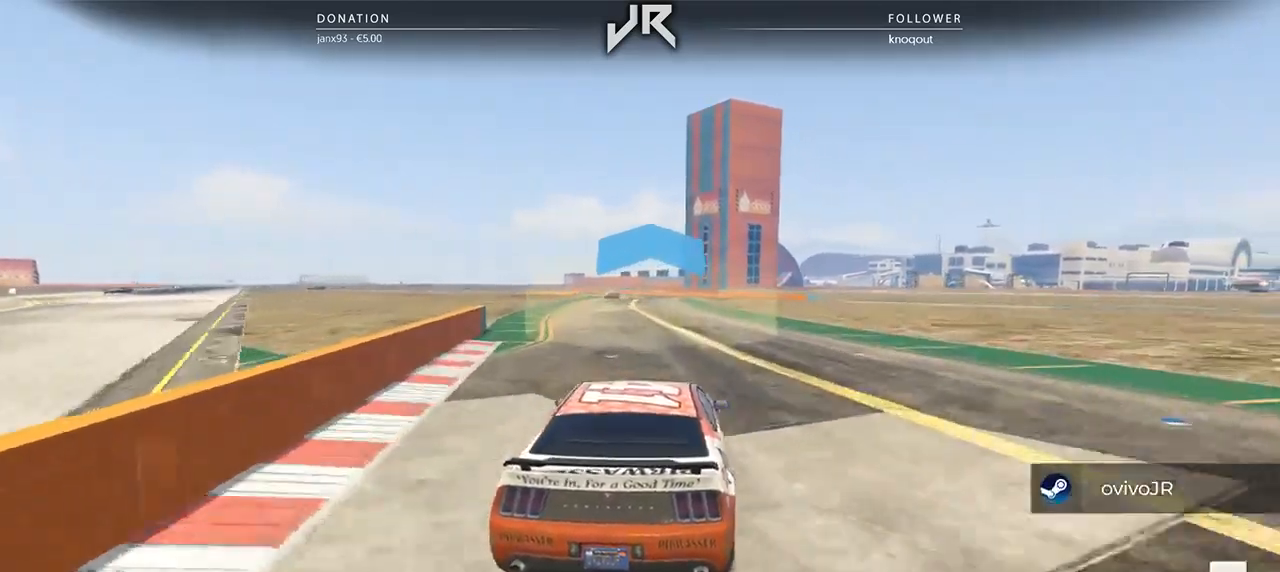
{"buttons": [], "left_stick": "center", "right_stick": "center", "events": []}
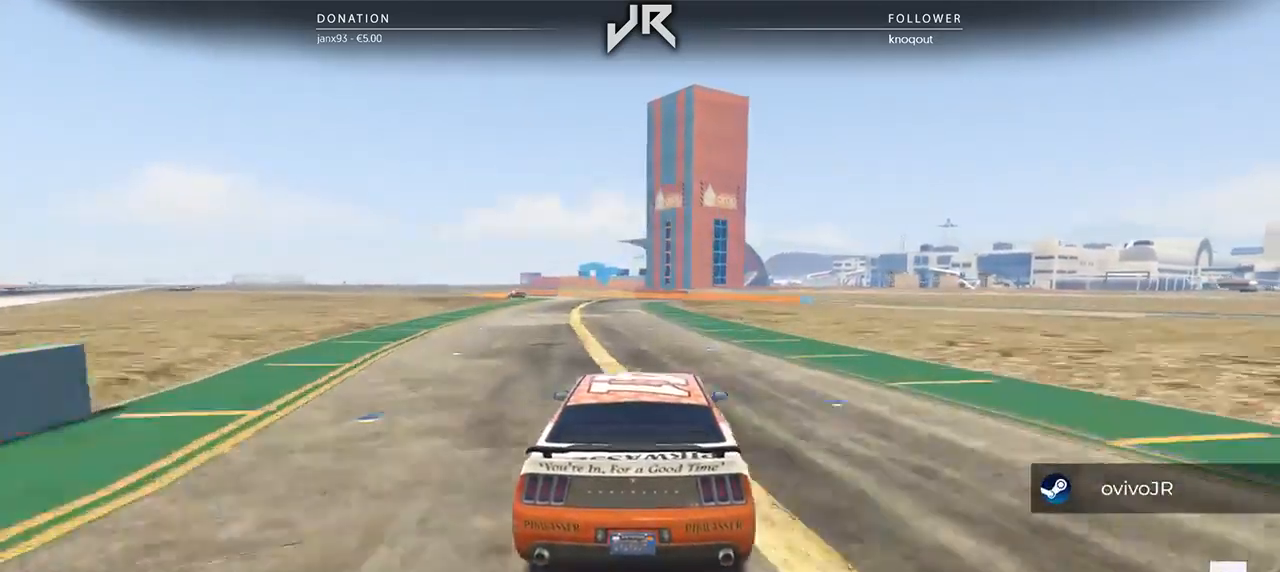
{"buttons": [], "left_stick": "left", "right_stick": "center", "events": [[479, "left_stick", "left"]]}
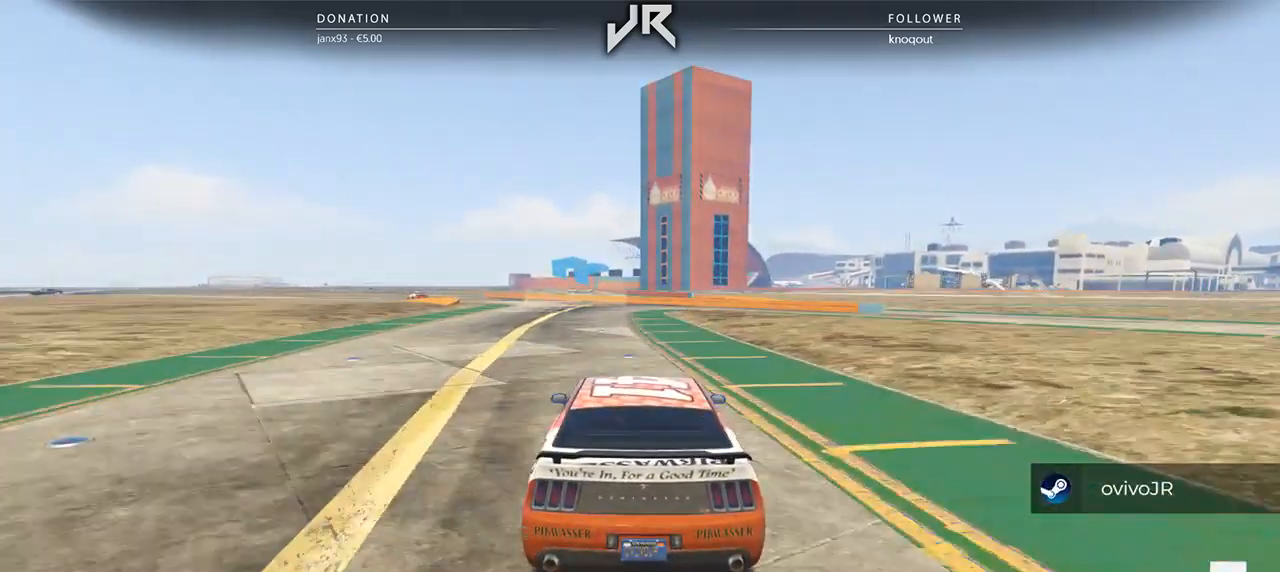
{"buttons": [], "left_stick": "left", "right_stick": "center", "events": [[62, "left_stick", "center"], [167, "left_stick", "left"], [271, "left_stick", "center"], [417, "left_stick", "left"]]}
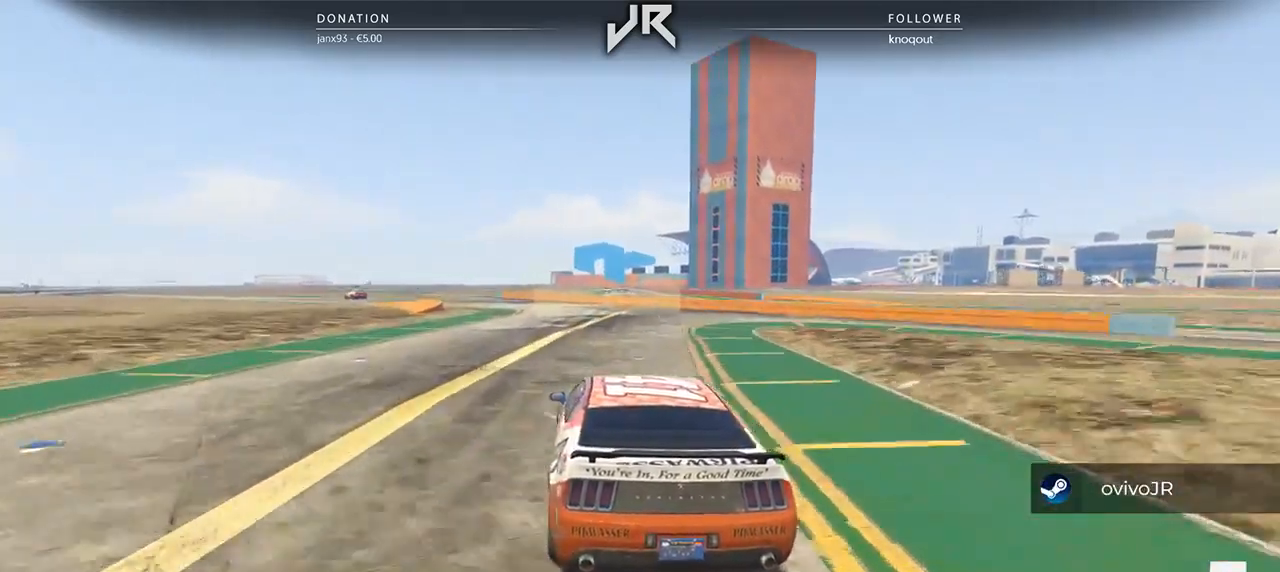
{"buttons": [], "left_stick": "left", "right_stick": "center", "events": [[21, "left_stick", "center"], [167, "left_stick", "left"], [292, "left_stick", "center"], [417, "left_stick", "left"]]}
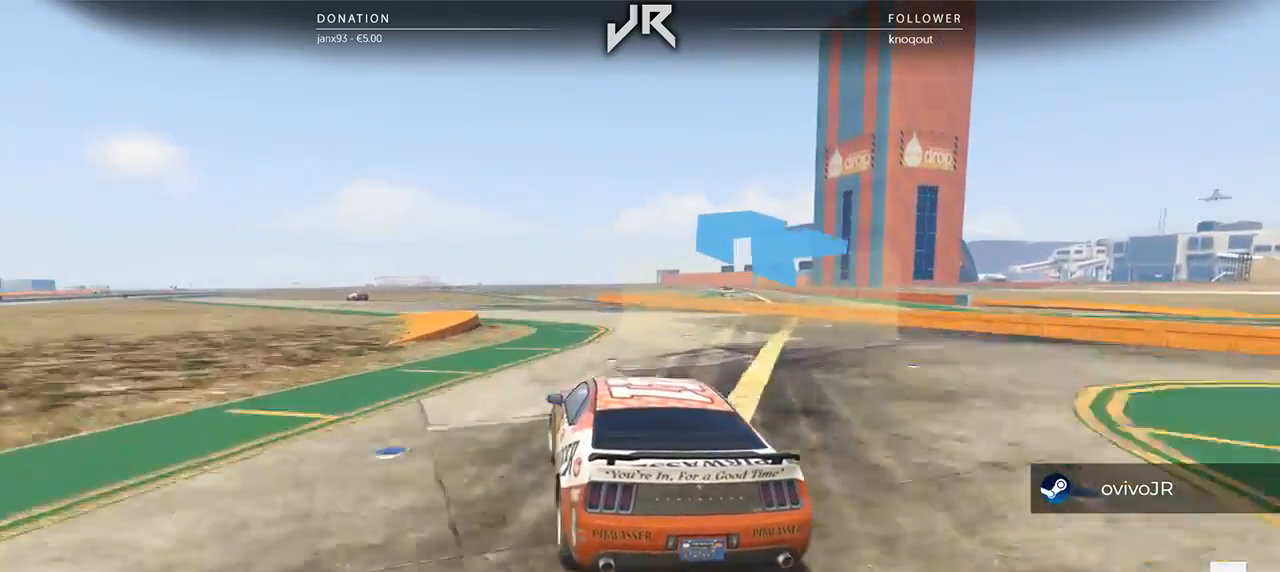
{"buttons": [], "left_stick": "left", "right_stick": "center", "events": []}
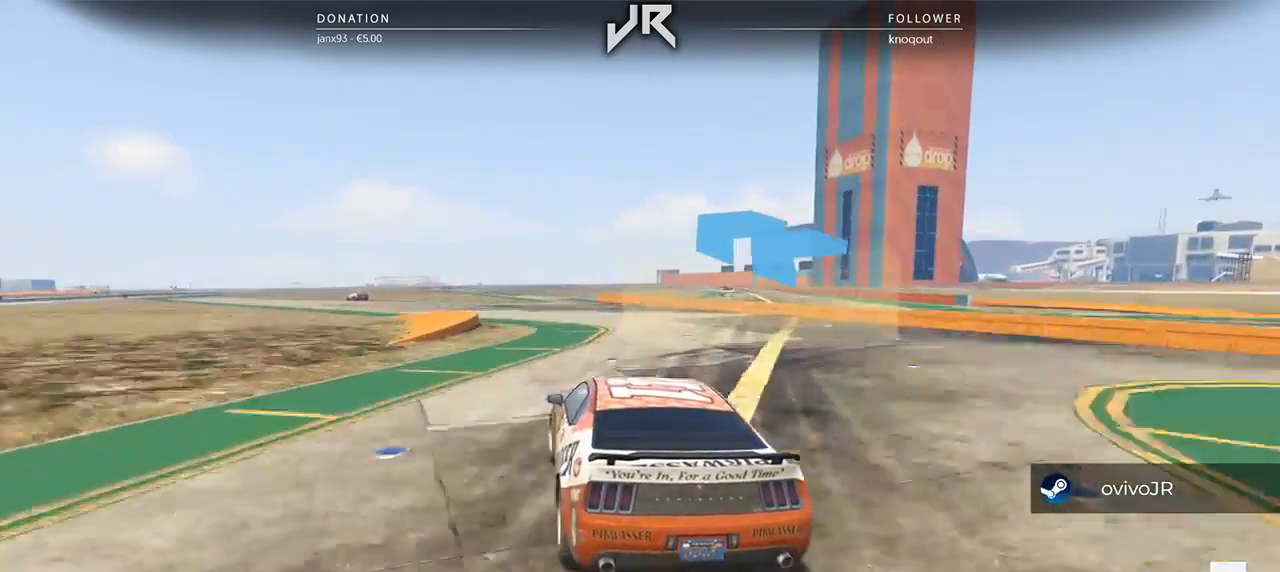
{"buttons": [], "left_stick": "center", "right_stick": "center", "events": [[500, "left_stick", "center"]]}
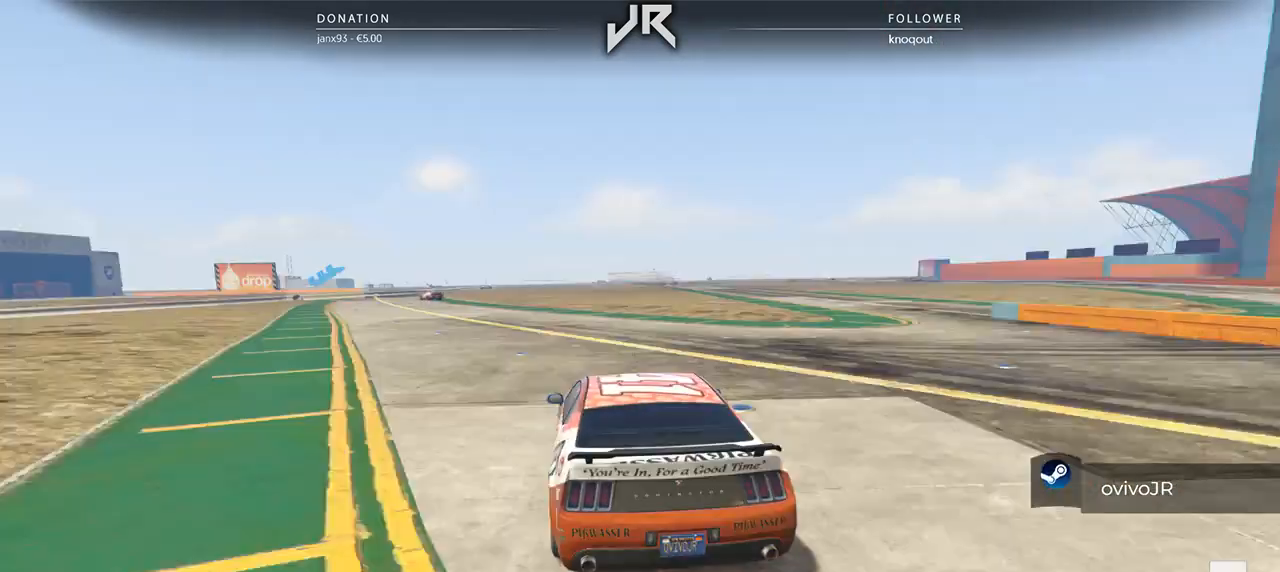
{"buttons": [], "left_stick": "center", "right_stick": "center", "events": [[83, "left_stick", "left"], [146, "left_stick", "center"], [271, "left_stick", "down-left"], [375, "left_stick", "center"]]}
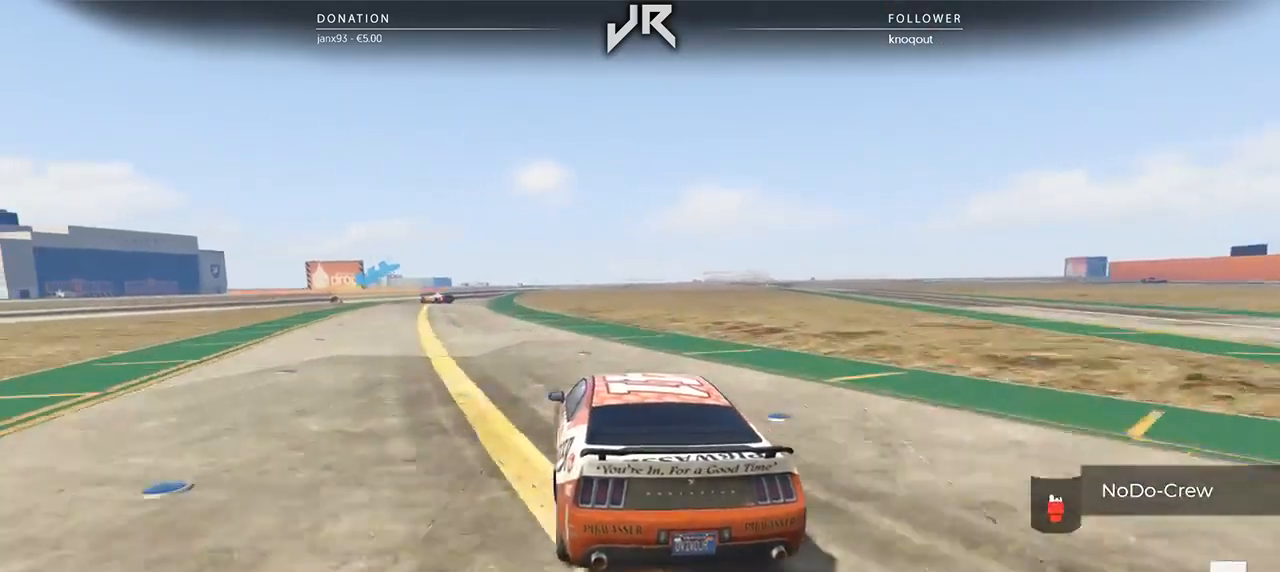
{"buttons": ["L2"], "left_stick": "center", "right_stick": "center", "events": [[208, "left_stick", "left"], [271, "left_stick", "center"], [375, "left_stick", "left"], [458, "left_stick", "center"], [500, "L2", "down"]]}